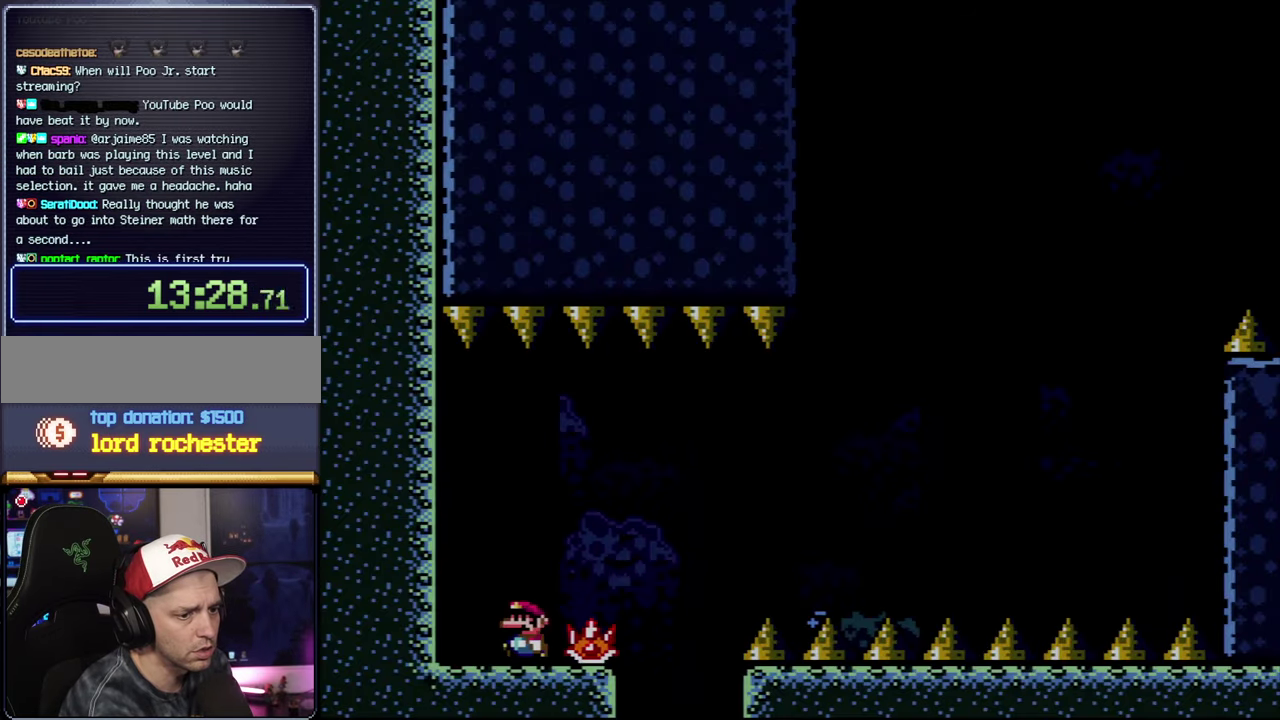
Gameplay with a controller (Nintendo layout); each line is a JSON object with the inputs held at the frame after it. "events" lists button and stick changes between this image and that frame as [ms after this image, input, new state], when the widget could be followed in between. Not read: DPAD_LEFT L3 R3.
{"buttons": ["X", "DPAD_RIGHT"], "events": [[484, "DPAD_RIGHT", "down"]]}
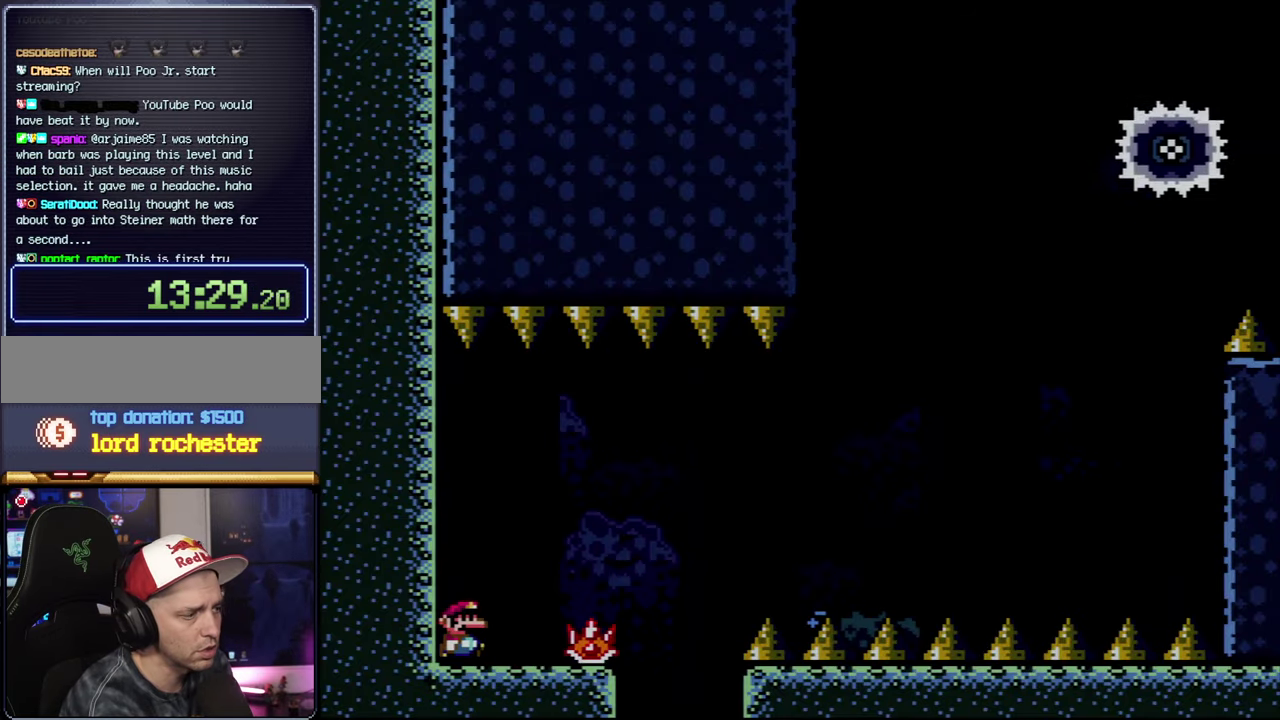
{"buttons": ["A", "X", "DPAD_RIGHT"], "events": [[367, "A", "down"]]}
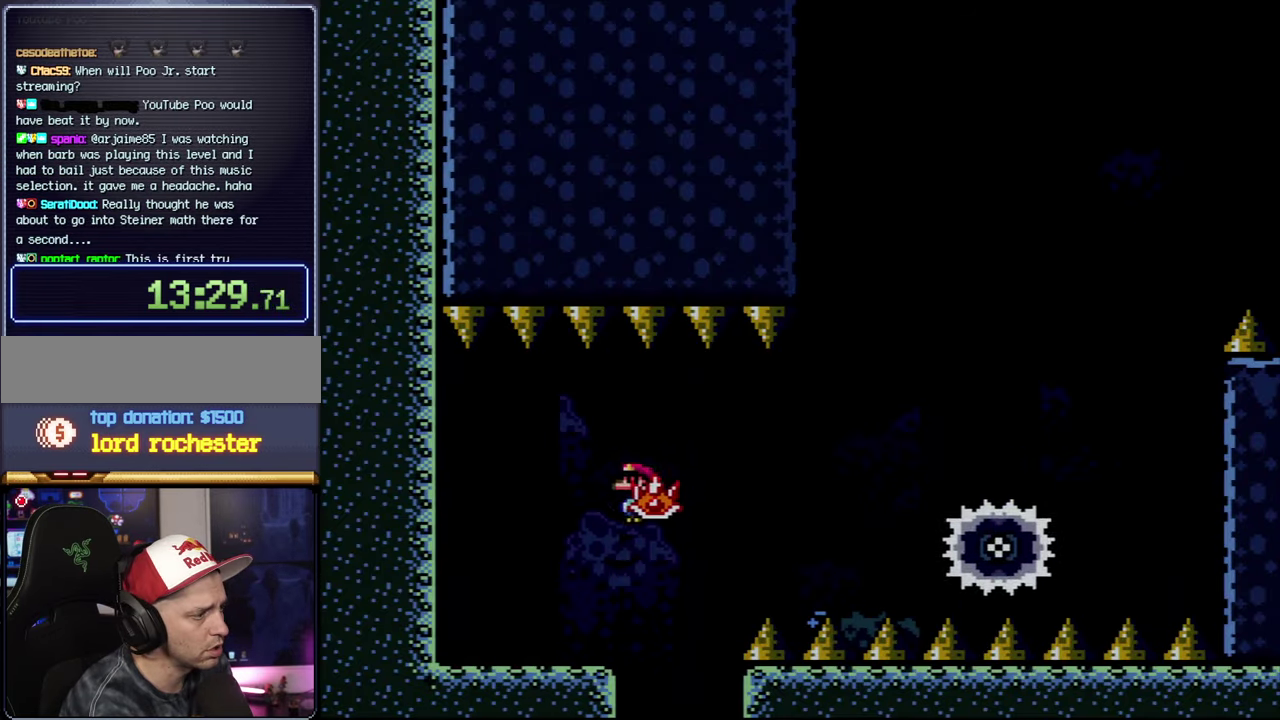
{"buttons": ["A", "X"], "events": [[133, "A", "up"], [400, "A", "down"], [450, "DPAD_RIGHT", "up"]]}
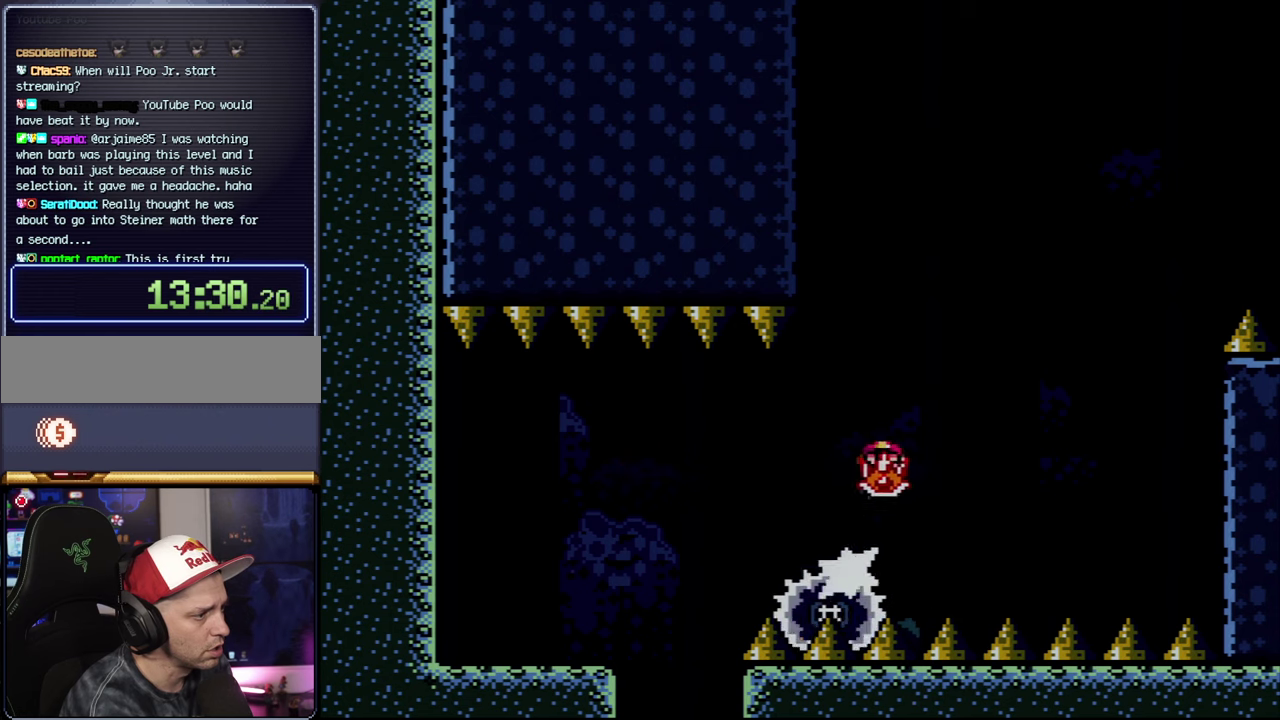
{"buttons": ["A", "DPAD_RIGHT"], "events": [[83, "DPAD_RIGHT", "down"], [416, "X", "up"]]}
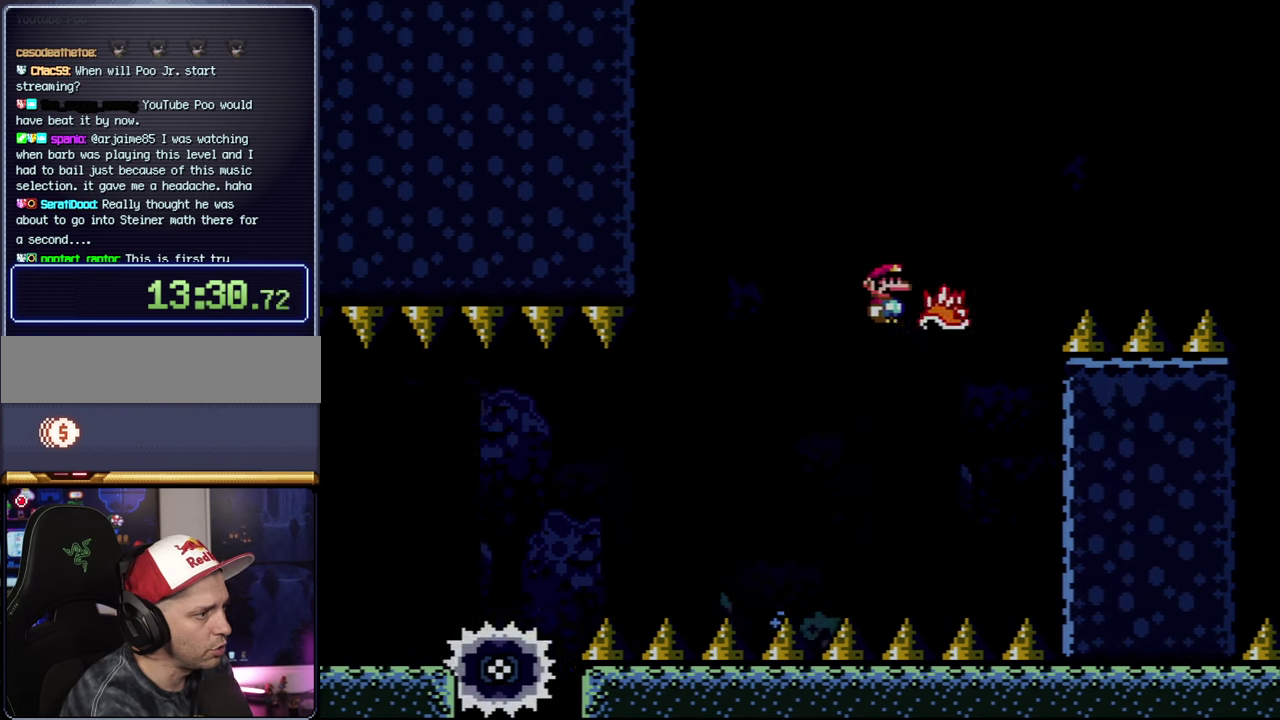
{"buttons": ["A", "X", "DPAD_RIGHT"], "events": [[50, "X", "down"]]}
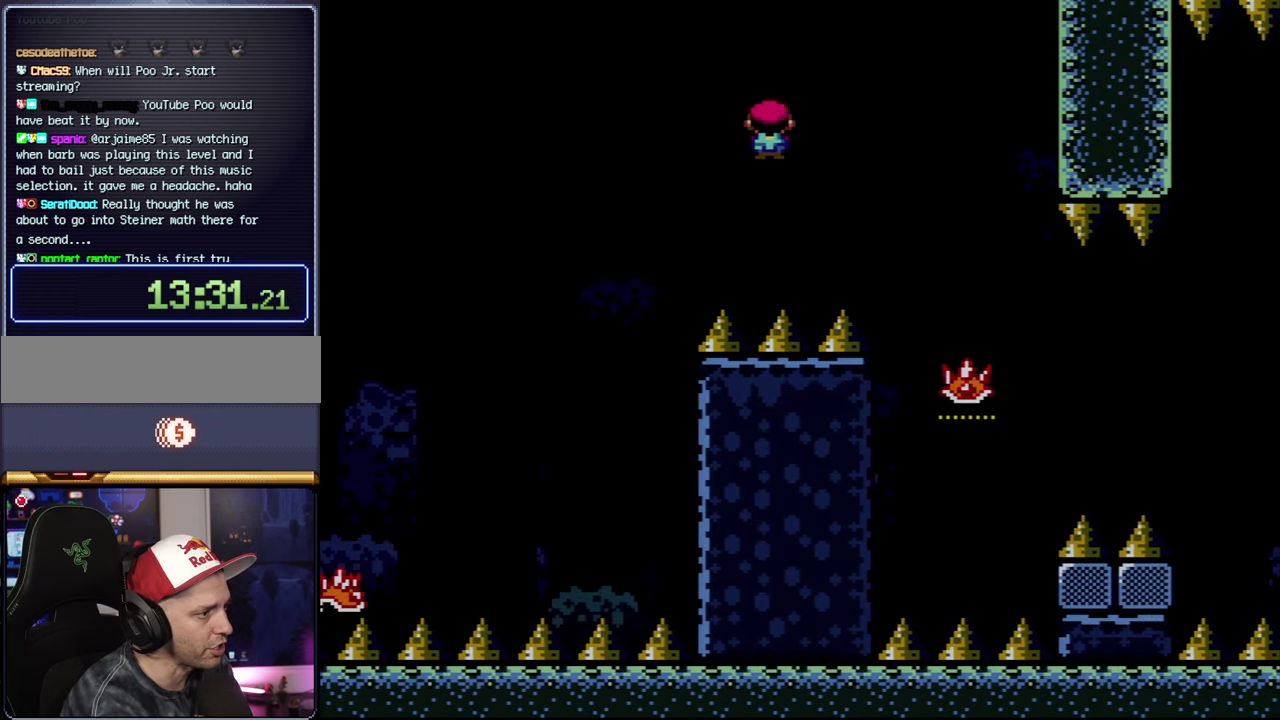
{"buttons": ["A"], "events": [[83, "A", "up"], [233, "A", "down"], [366, "DPAD_RIGHT", "up"], [450, "X", "up"]]}
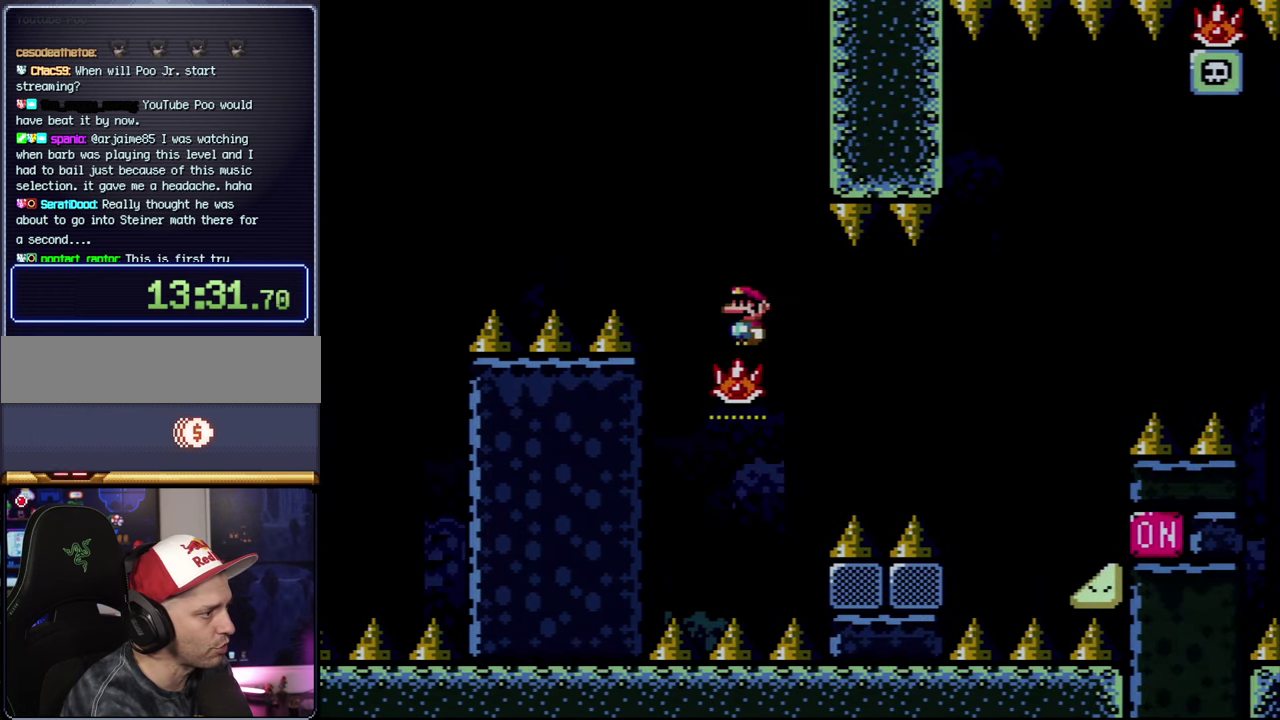
{"buttons": ["A", "X", "DPAD_RIGHT"], "events": [[133, "DPAD_RIGHT", "down"], [233, "X", "down"]]}
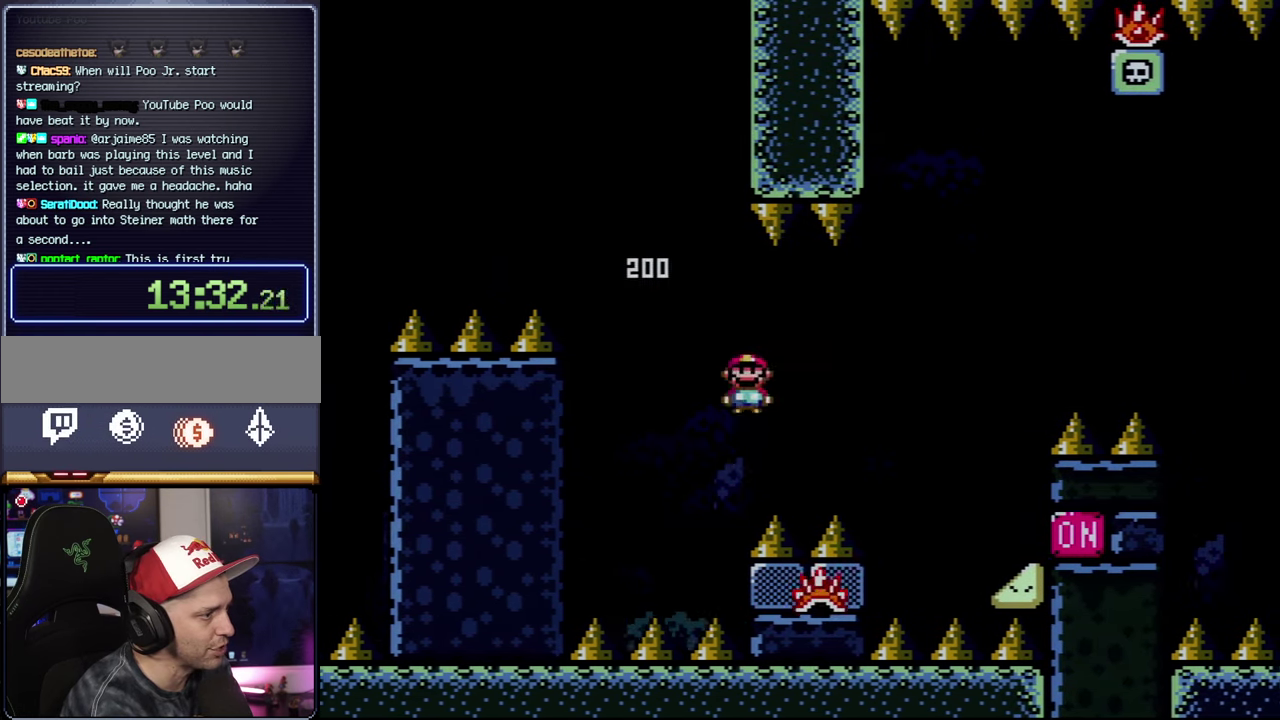
{"buttons": ["A", "X", "DPAD_RIGHT"], "events": [[116, "DPAD_RIGHT", "up"], [133, "A", "up"], [200, "DPAD_RIGHT", "down"], [300, "A", "down"]]}
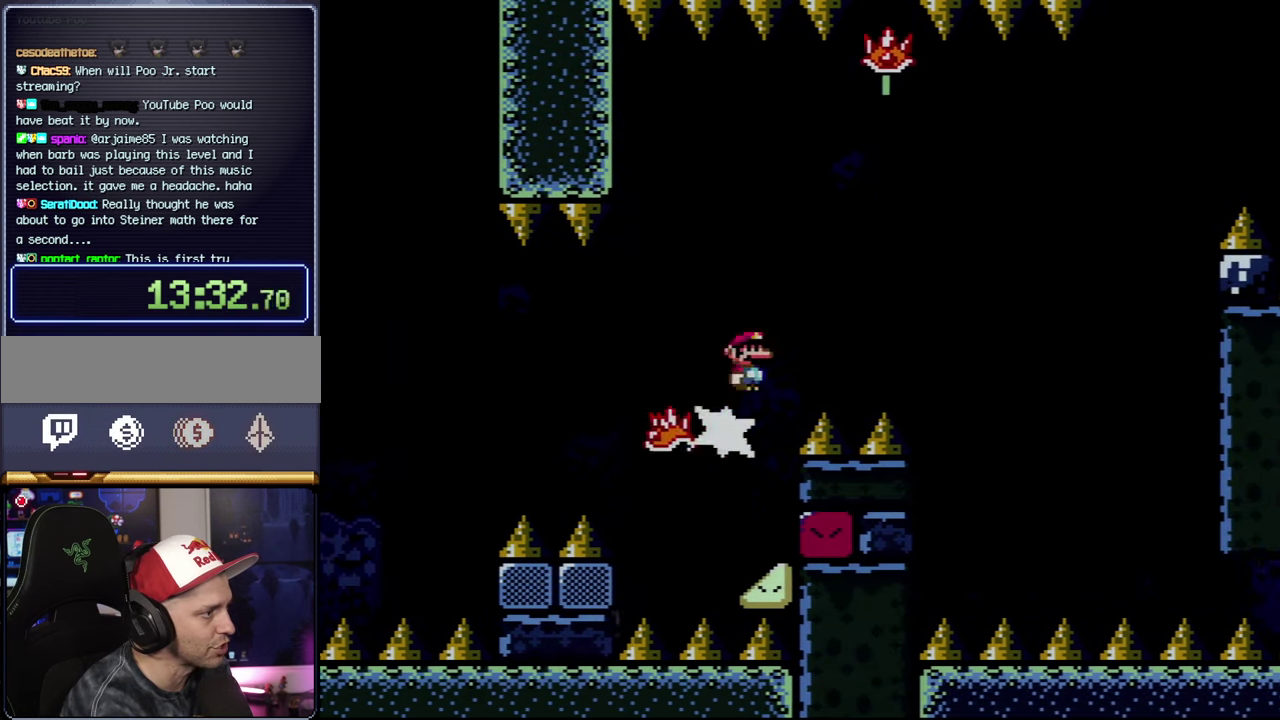
{"buttons": ["A", "DPAD_RIGHT"], "events": [[416, "X", "up"]]}
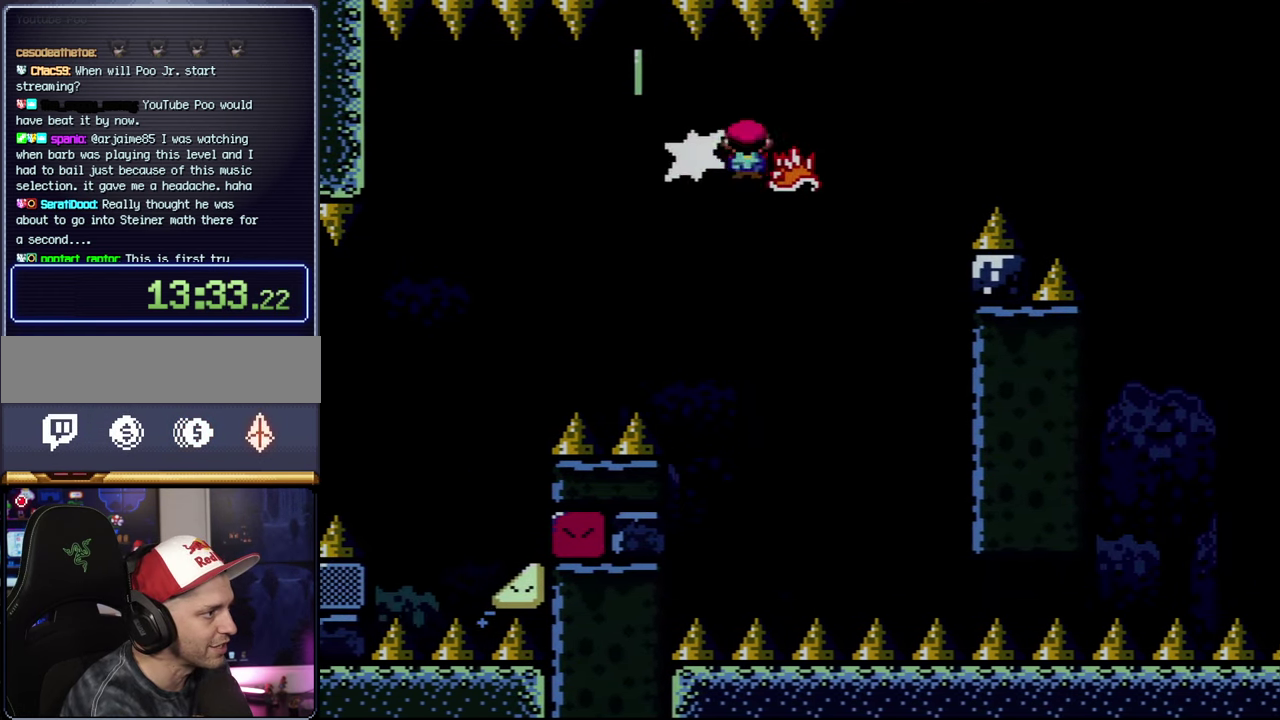
{"buttons": ["X", "DPAD_RIGHT"], "events": [[83, "X", "down"], [483, "A", "up"]]}
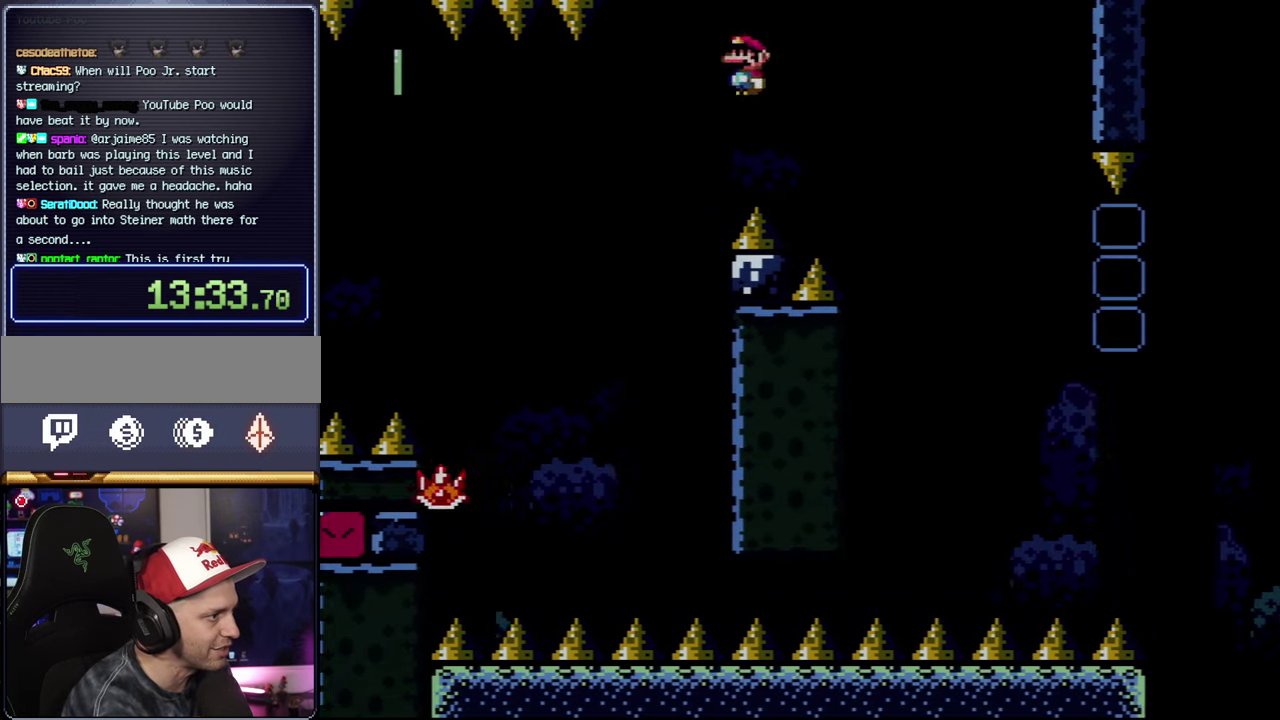
{"buttons": ["X", "DPAD_RIGHT"], "events": []}
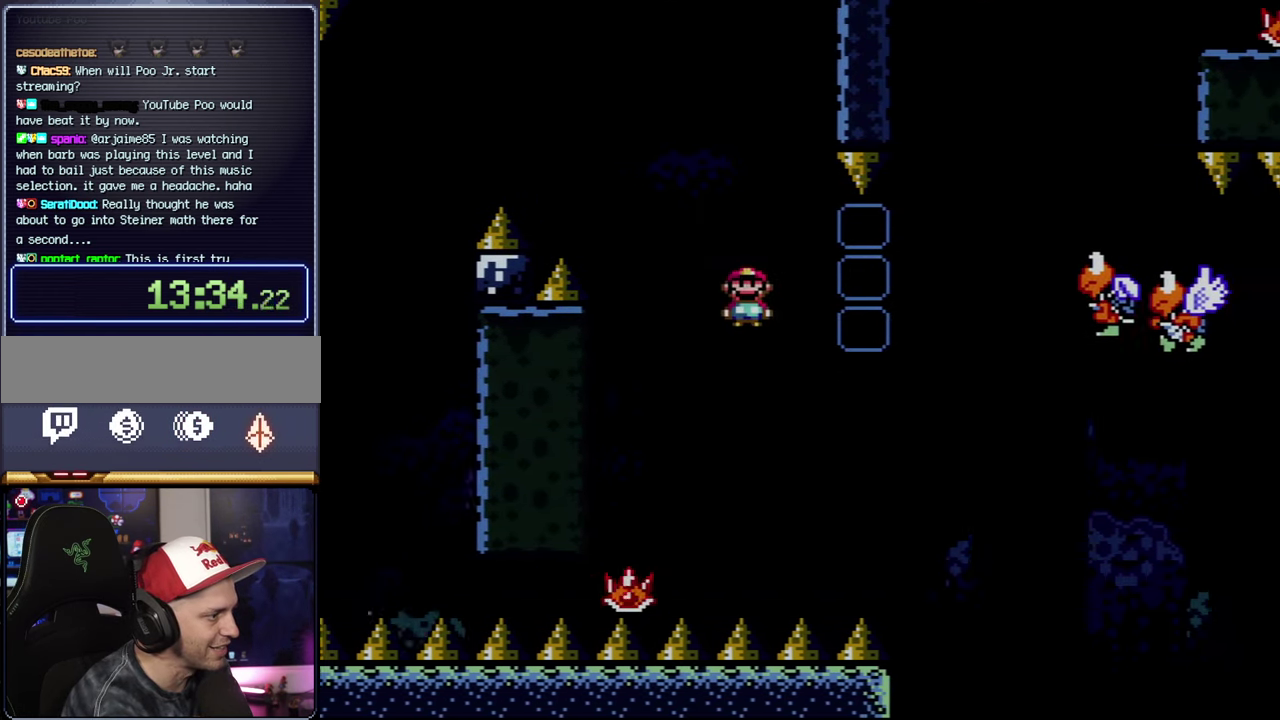
{"buttons": ["A", "X"], "events": [[166, "A", "down"], [333, "DPAD_RIGHT", "up"]]}
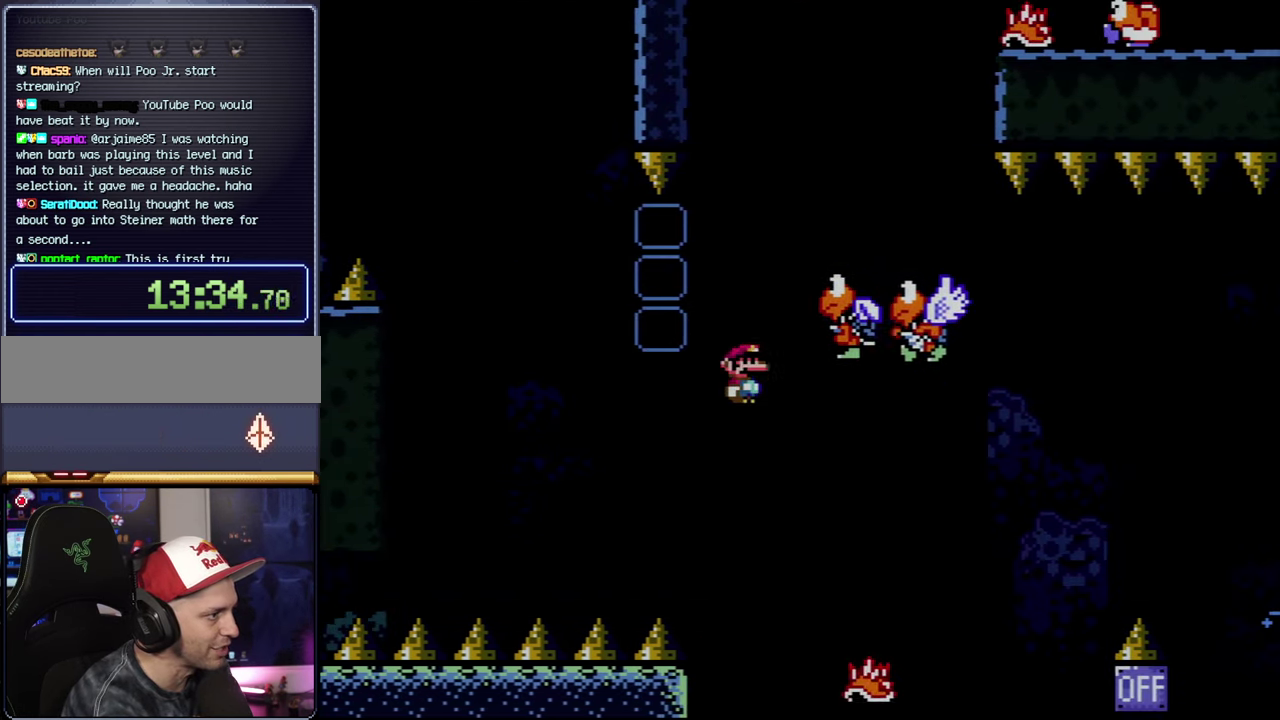
{"buttons": ["A", "X", "DPAD_RIGHT"], "events": [[50, "DPAD_RIGHT", "down"]]}
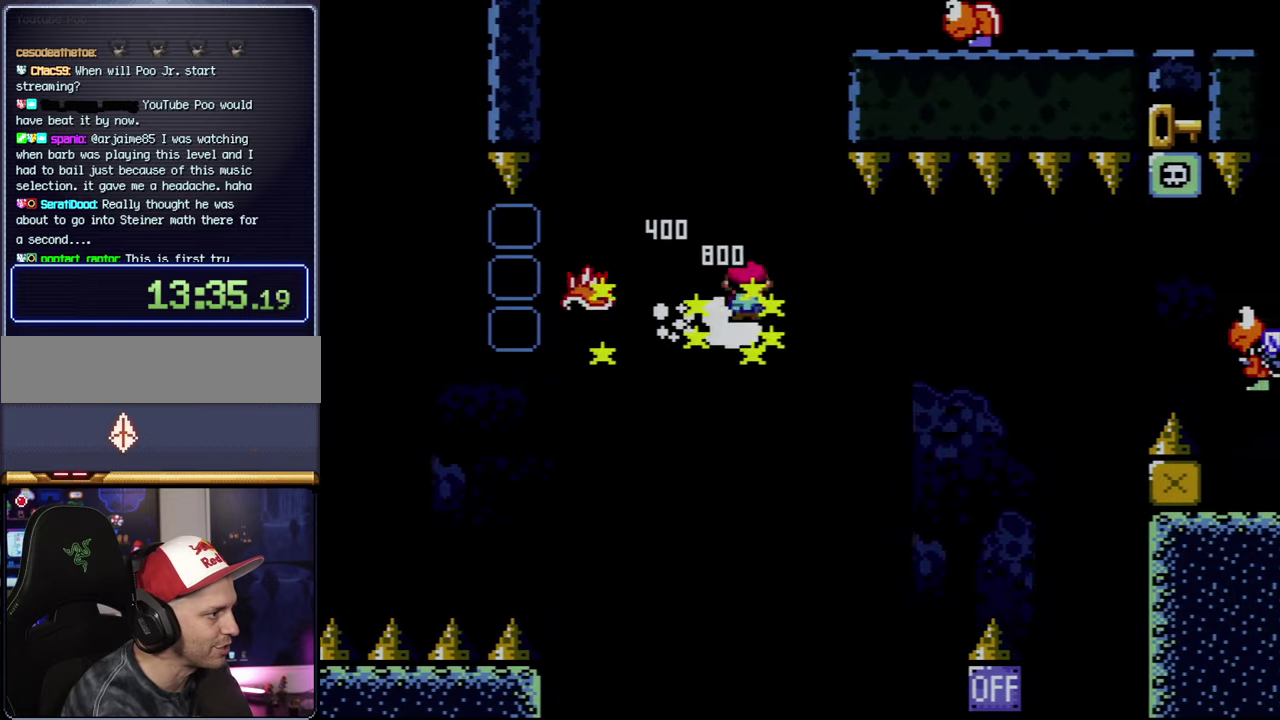
{"buttons": ["A", "X", "DPAD_RIGHT"], "events": [[50, "A", "up"], [150, "DPAD_RIGHT", "up"], [333, "A", "down"], [367, "DPAD_RIGHT", "down"]]}
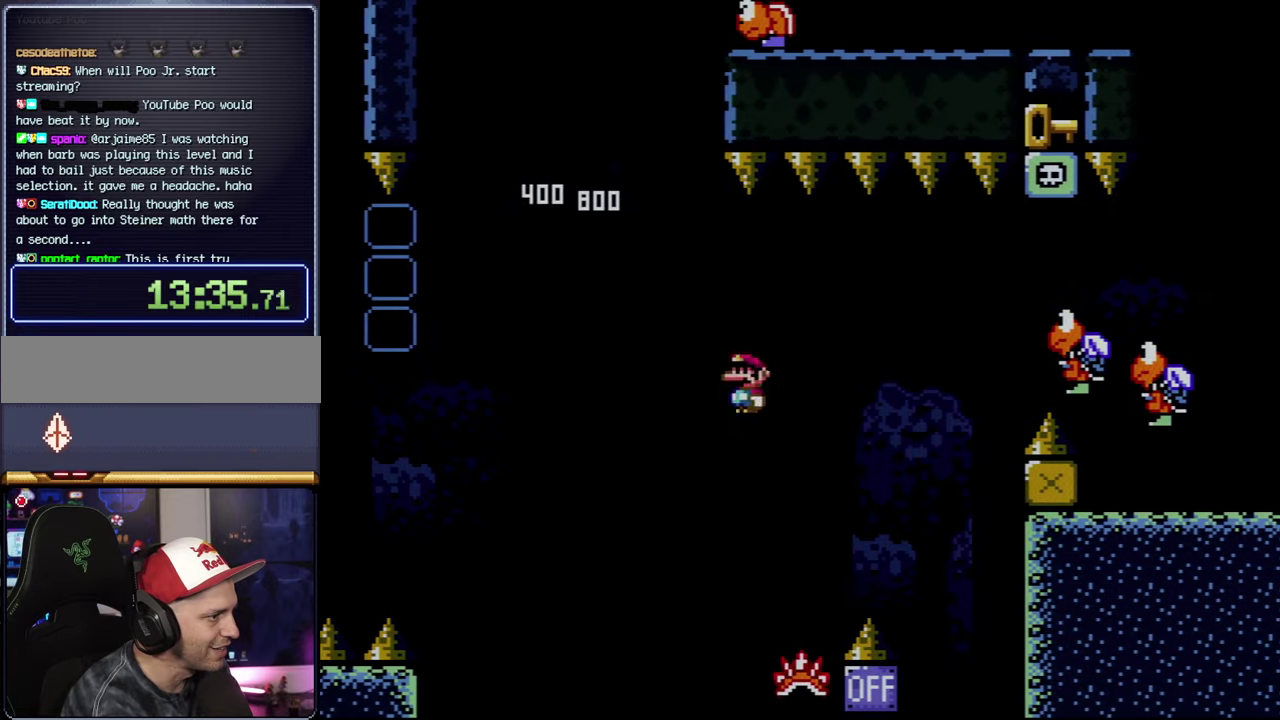
{"buttons": ["A", "X", "DPAD_RIGHT"], "events": []}
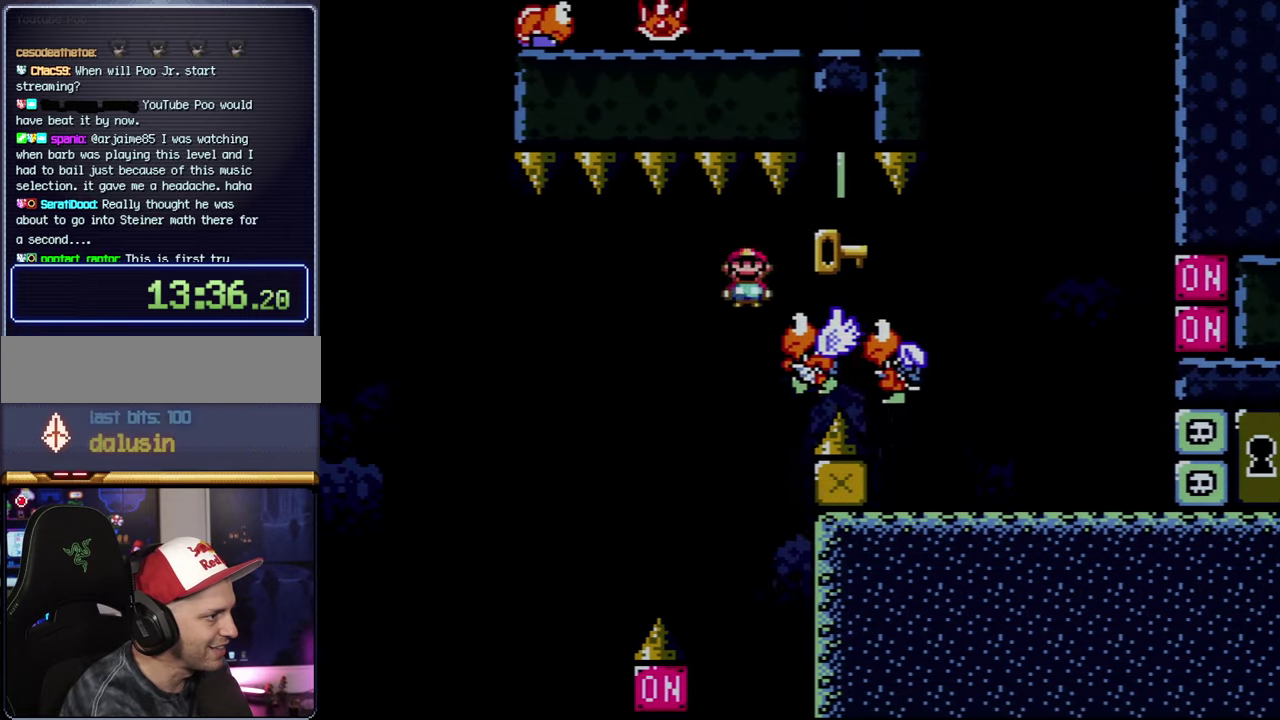
{"buttons": ["X", "DPAD_RIGHT"], "events": [[233, "A", "up"]]}
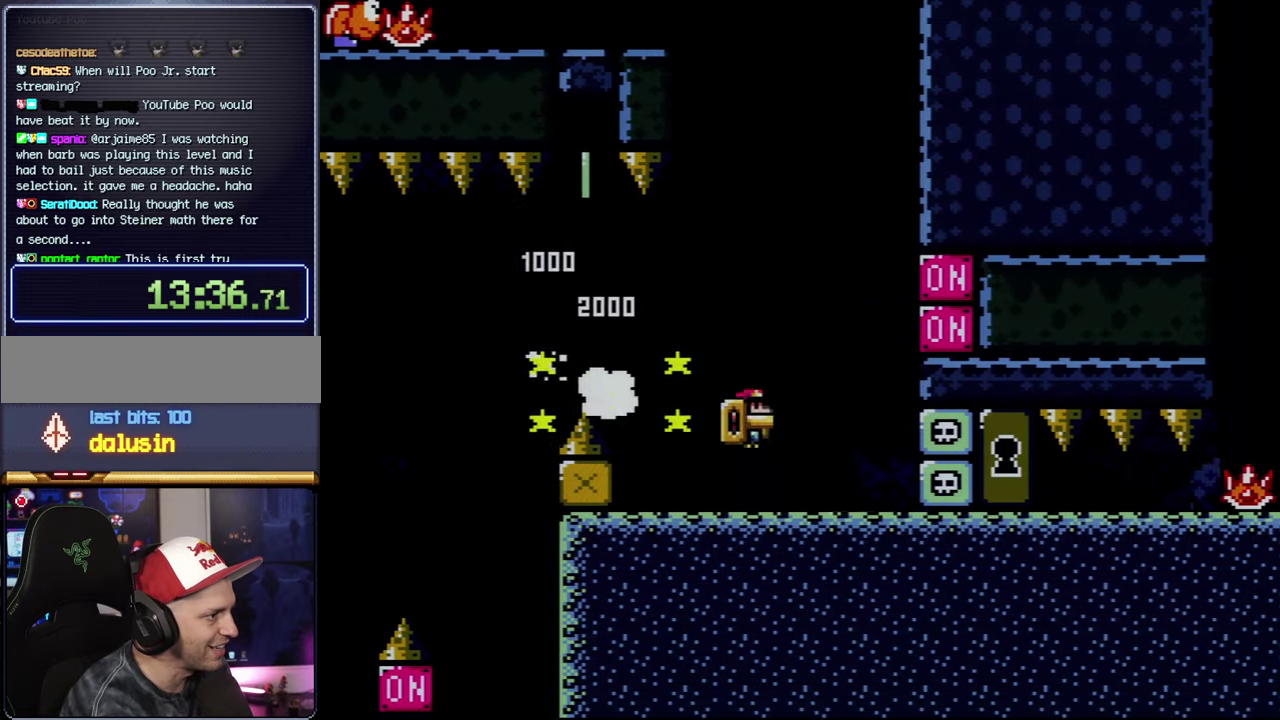
{"buttons": ["DPAD_RIGHT"], "events": [[17, "DPAD_RIGHT", "up"], [133, "A", "down"], [233, "DPAD_RIGHT", "down"], [433, "A", "up"], [433, "X", "up"]]}
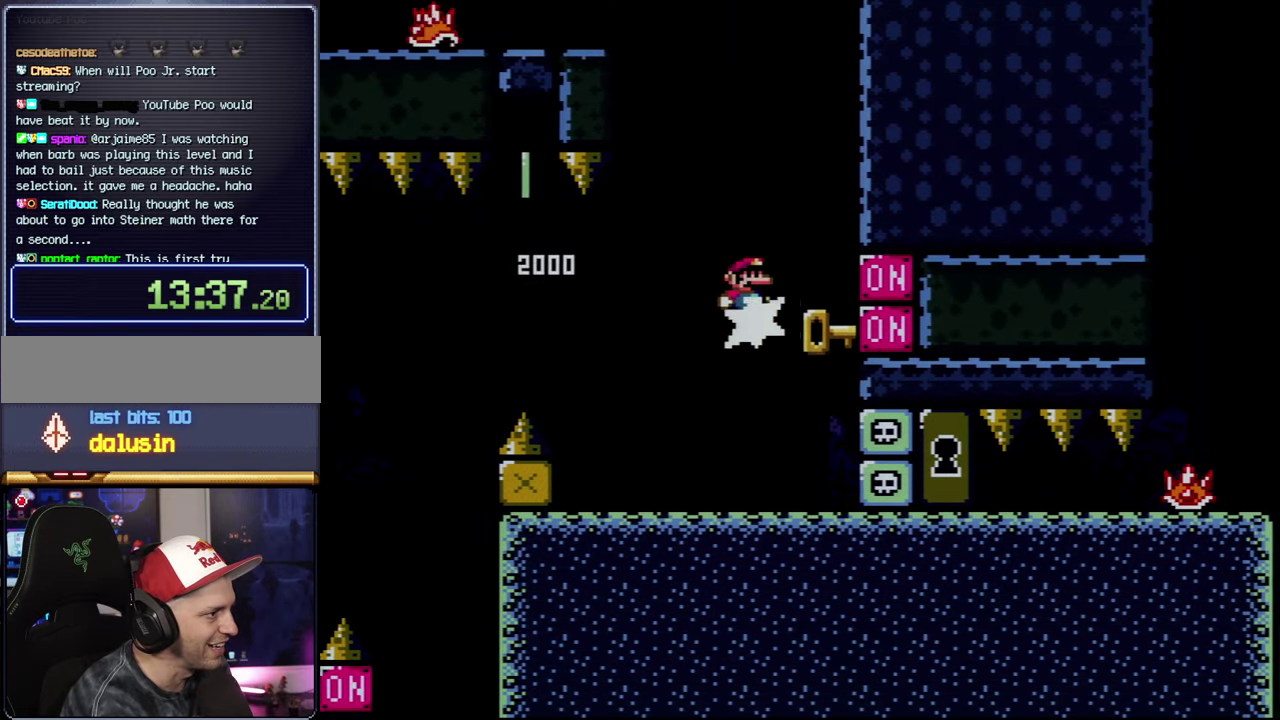
{"buttons": ["X", "DPAD_RIGHT"], "events": [[50, "DPAD_RIGHT", "up"], [83, "X", "down"], [167, "DPAD_RIGHT", "down"]]}
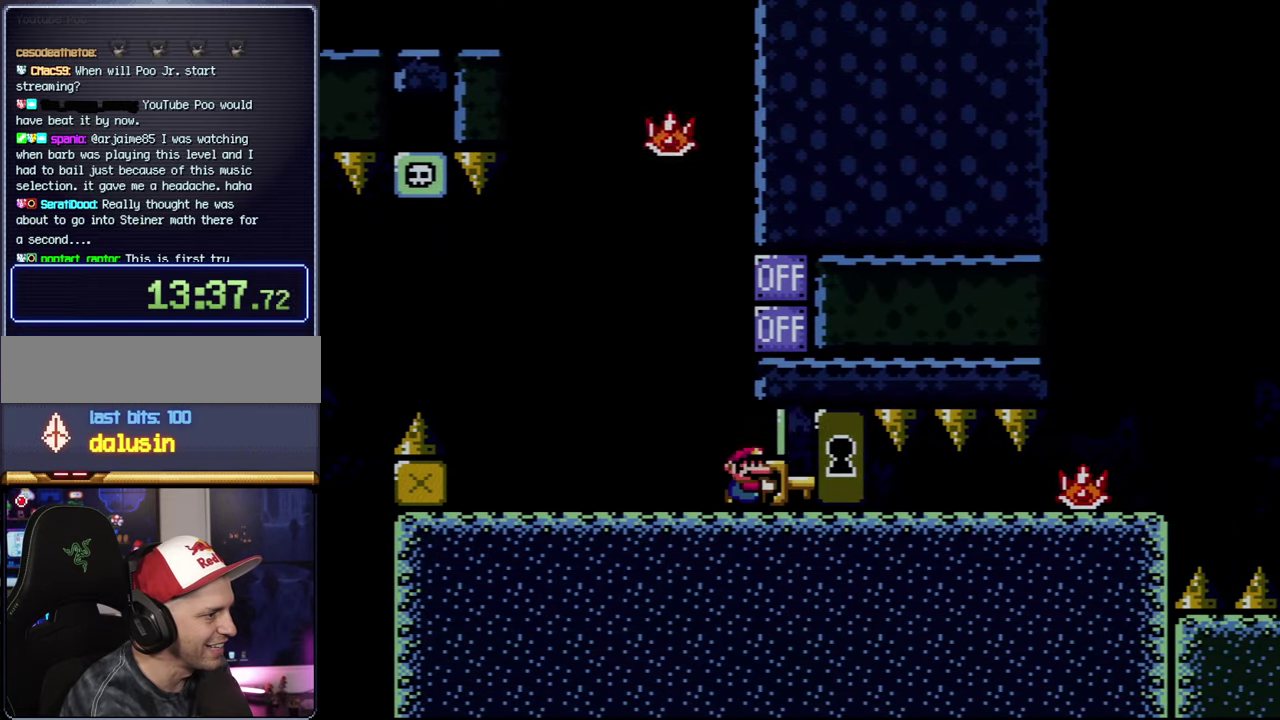
{"buttons": ["X", "DPAD_RIGHT"], "events": []}
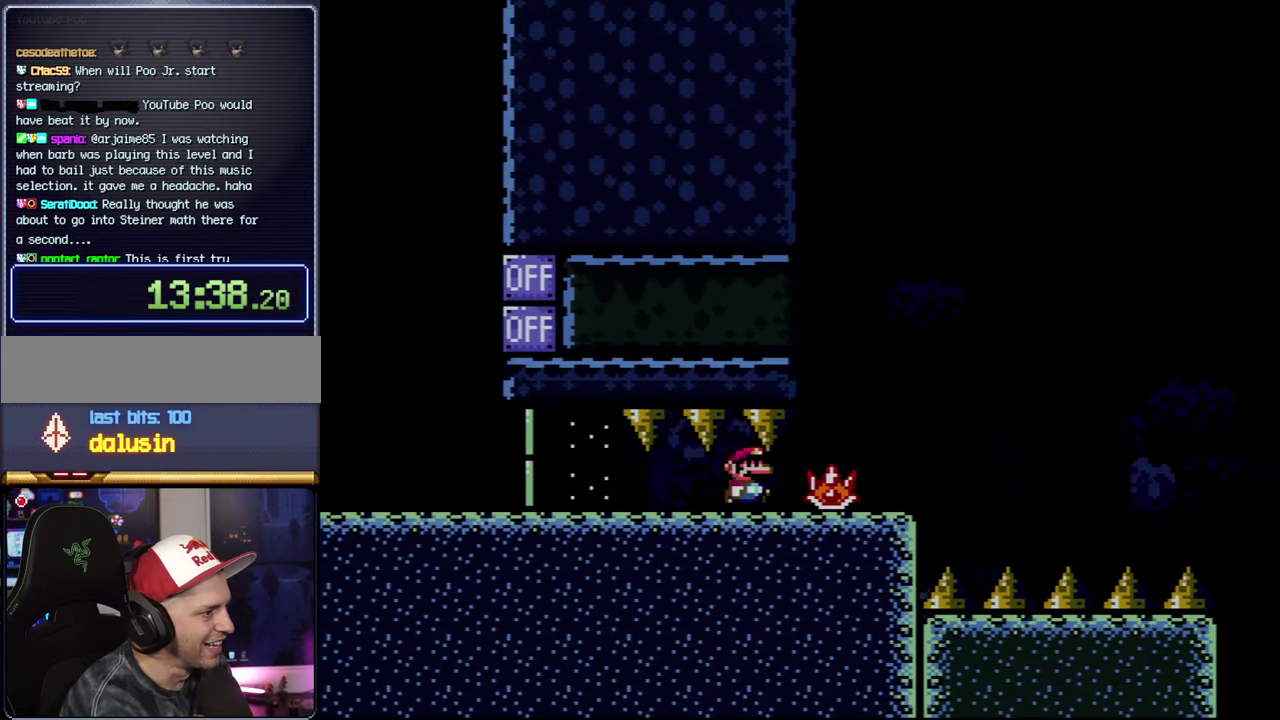
{"buttons": ["X"], "events": [[17, "DPAD_UP", "down"], [200, "X", "up"], [300, "DPAD_RIGHT", "up"], [300, "X", "down"], [333, "DPAD_UP", "up"]]}
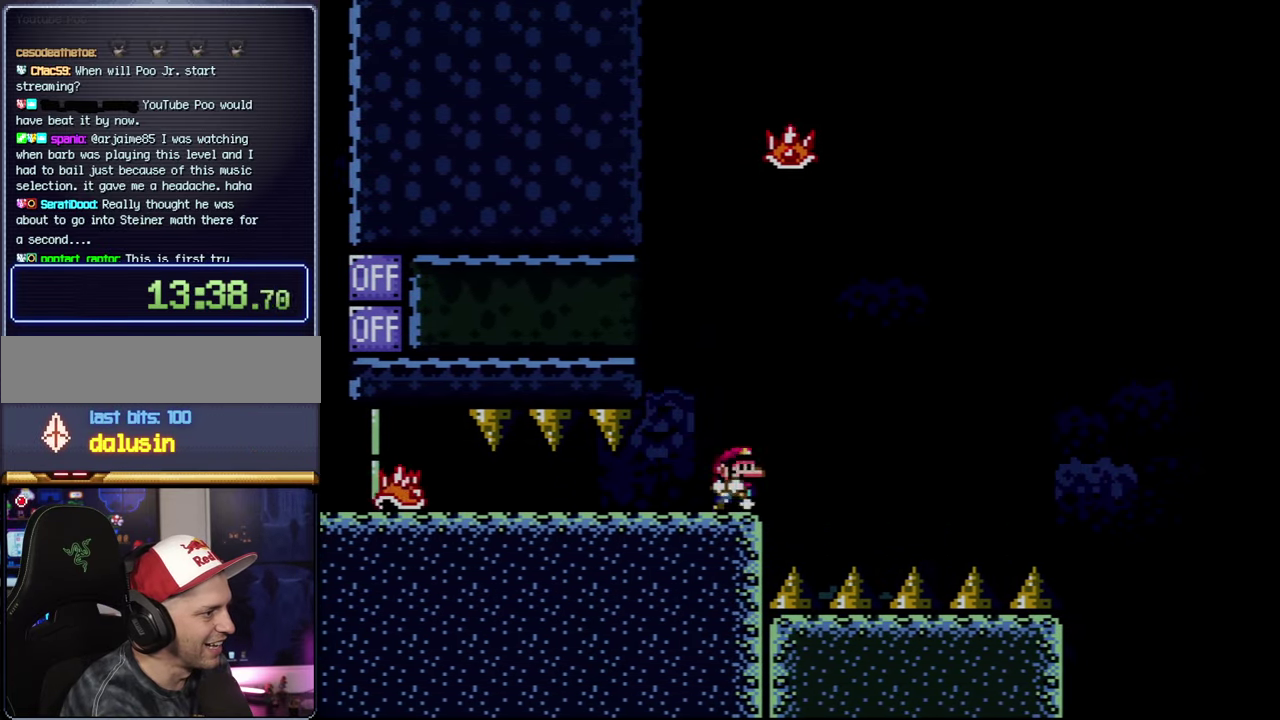
{"buttons": ["A", "X"], "events": [[17, "DPAD_RIGHT", "down"], [50, "A", "down"], [167, "DPAD_RIGHT", "up"], [333, "DPAD_RIGHT", "down"], [433, "DPAD_RIGHT", "up"]]}
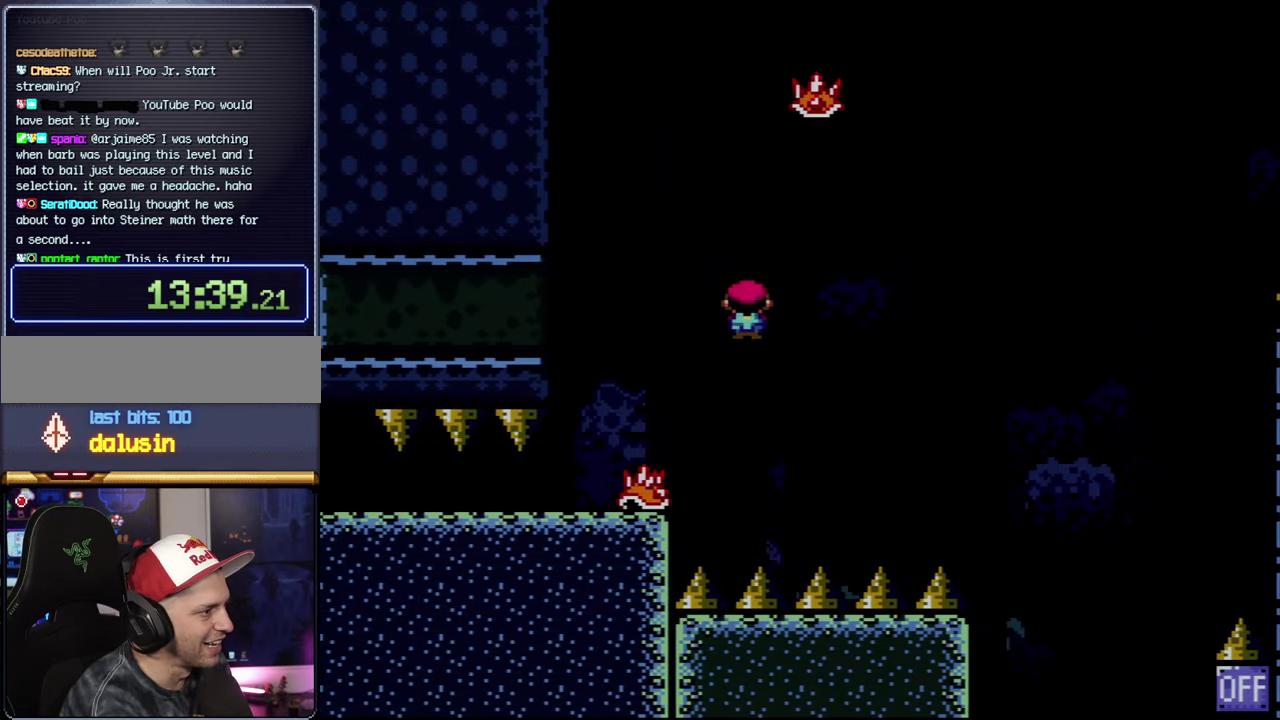
{"buttons": ["A", "X", "DPAD_RIGHT"], "events": [[83, "DPAD_RIGHT", "down"], [117, "A", "up"], [183, "A", "down"], [333, "DPAD_RIGHT", "up"], [450, "DPAD_RIGHT", "down"]]}
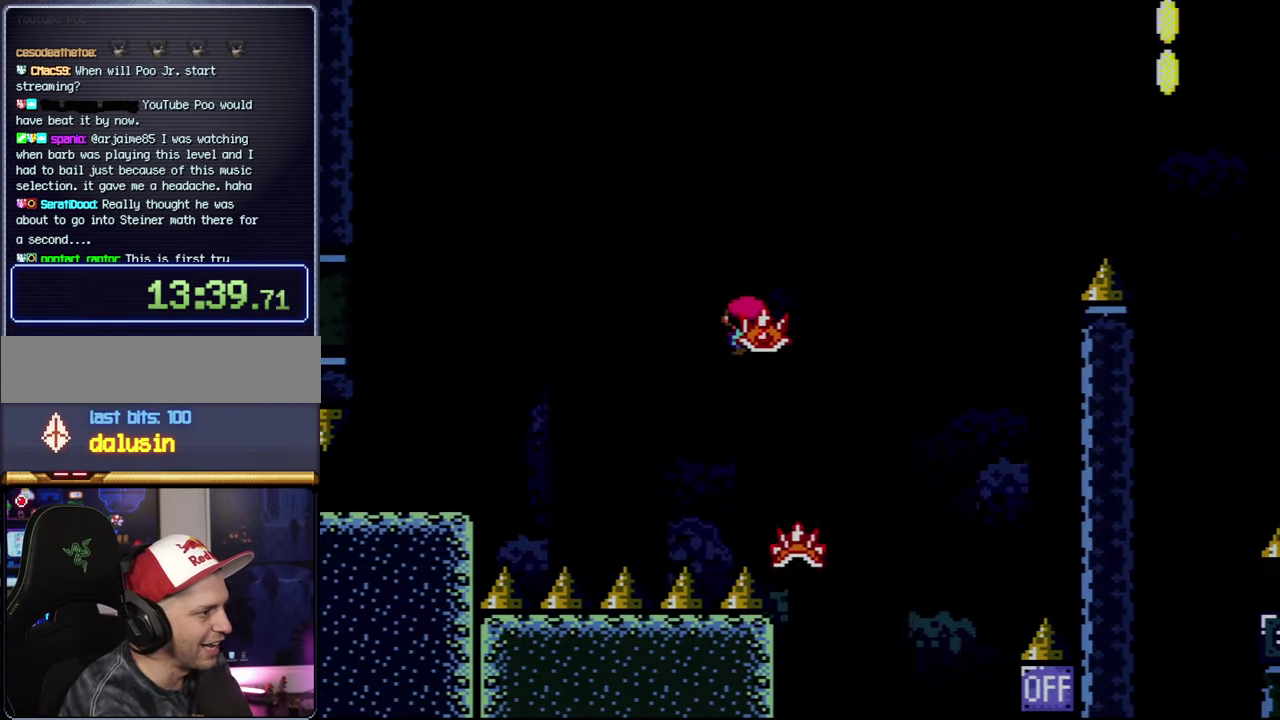
{"buttons": ["A", "X", "DPAD_RIGHT"], "events": [[300, "X", "up"], [434, "X", "down"]]}
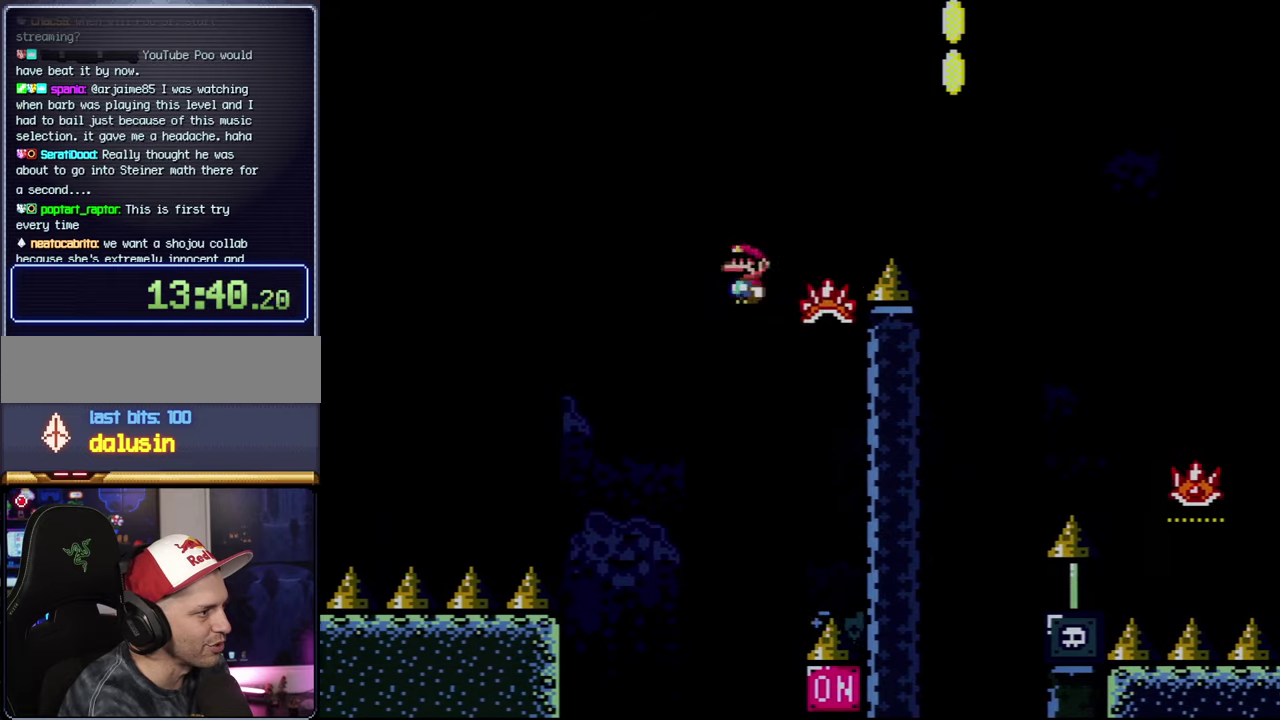
{"buttons": ["X", "DPAD_RIGHT"], "events": [[367, "A", "up"]]}
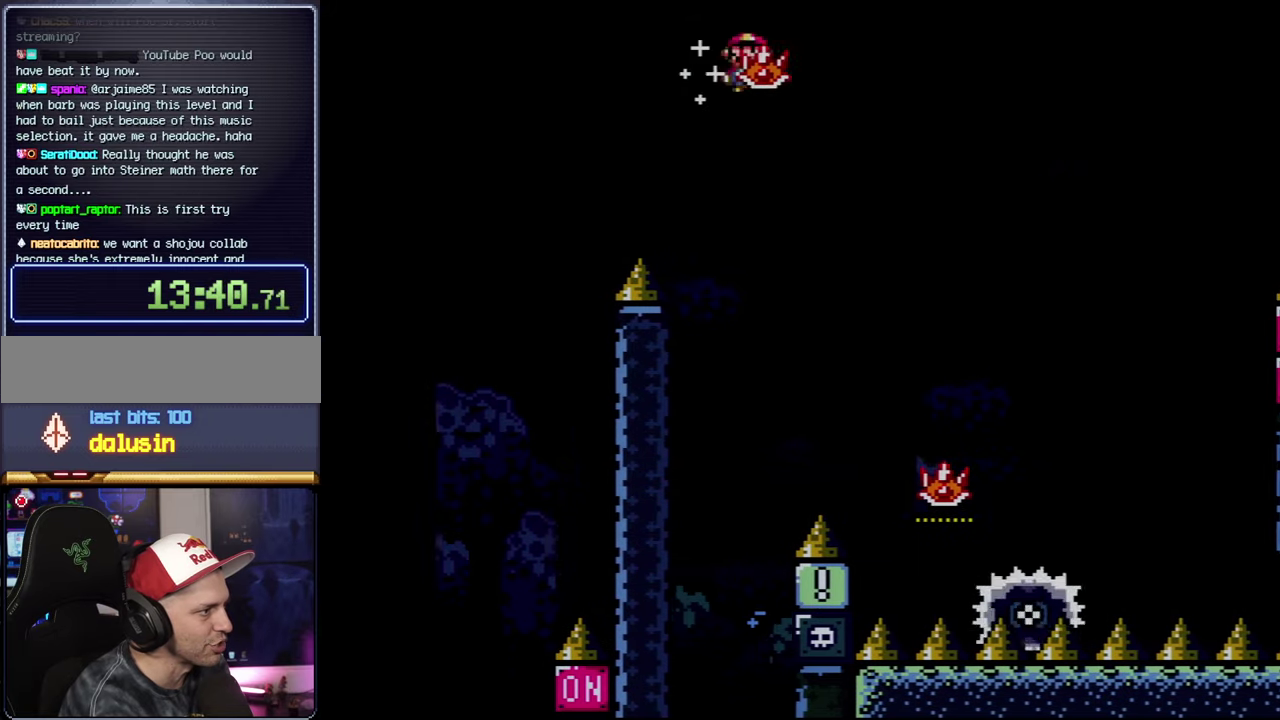
{"buttons": ["A", "DPAD_UP"], "events": [[234, "A", "down"], [334, "DPAD_RIGHT", "up"], [334, "DPAD_UP", "down"], [400, "X", "up"]]}
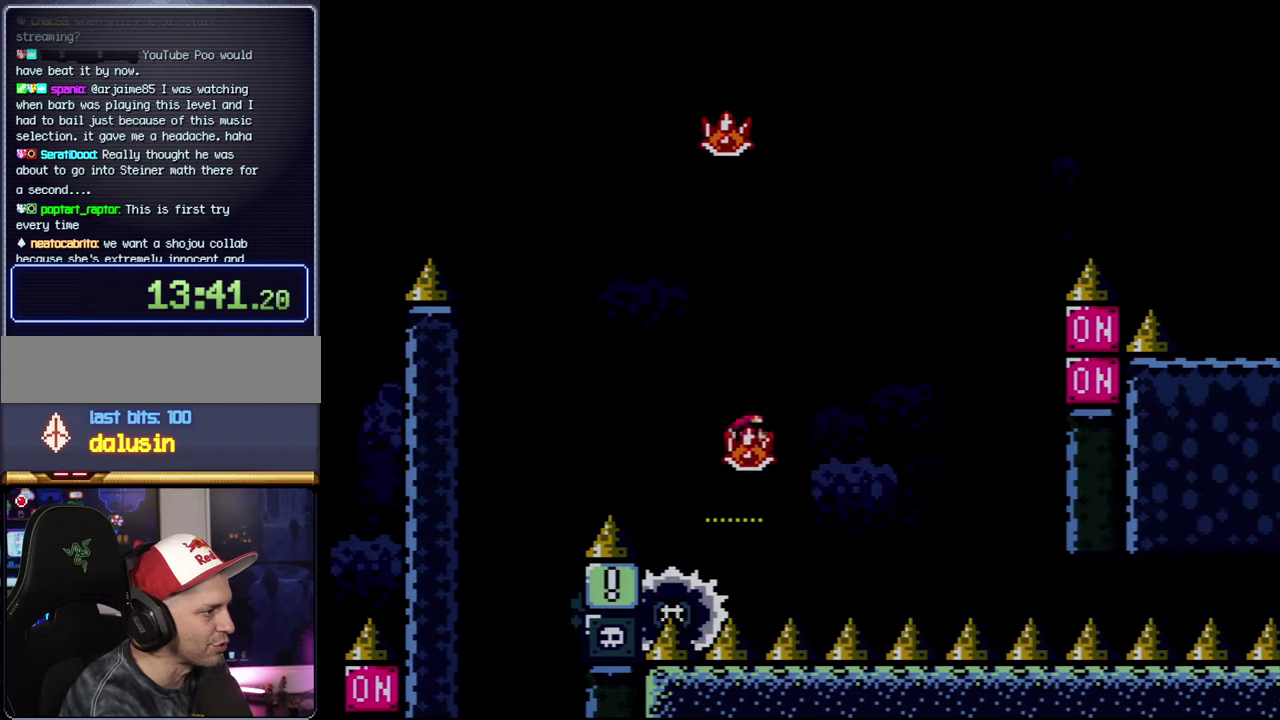
{"buttons": ["A", "X"], "events": [[17, "DPAD_UP", "up"], [17, "X", "down"], [150, "DPAD_RIGHT", "down"], [417, "DPAD_RIGHT", "up"]]}
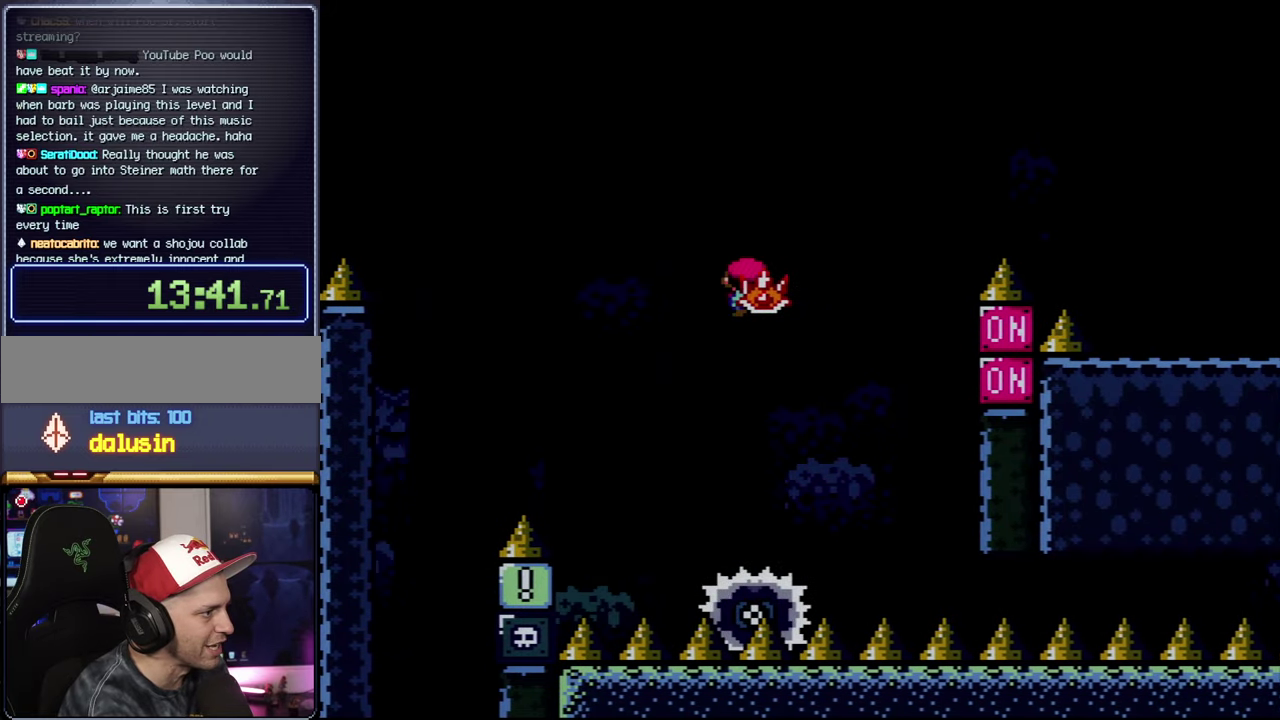
{"buttons": ["A", "X", "DPAD_RIGHT"], "events": [[17, "DPAD_RIGHT", "down"], [117, "X", "up"], [150, "DPAD_RIGHT", "up"], [267, "X", "down"], [450, "DPAD_RIGHT", "down"]]}
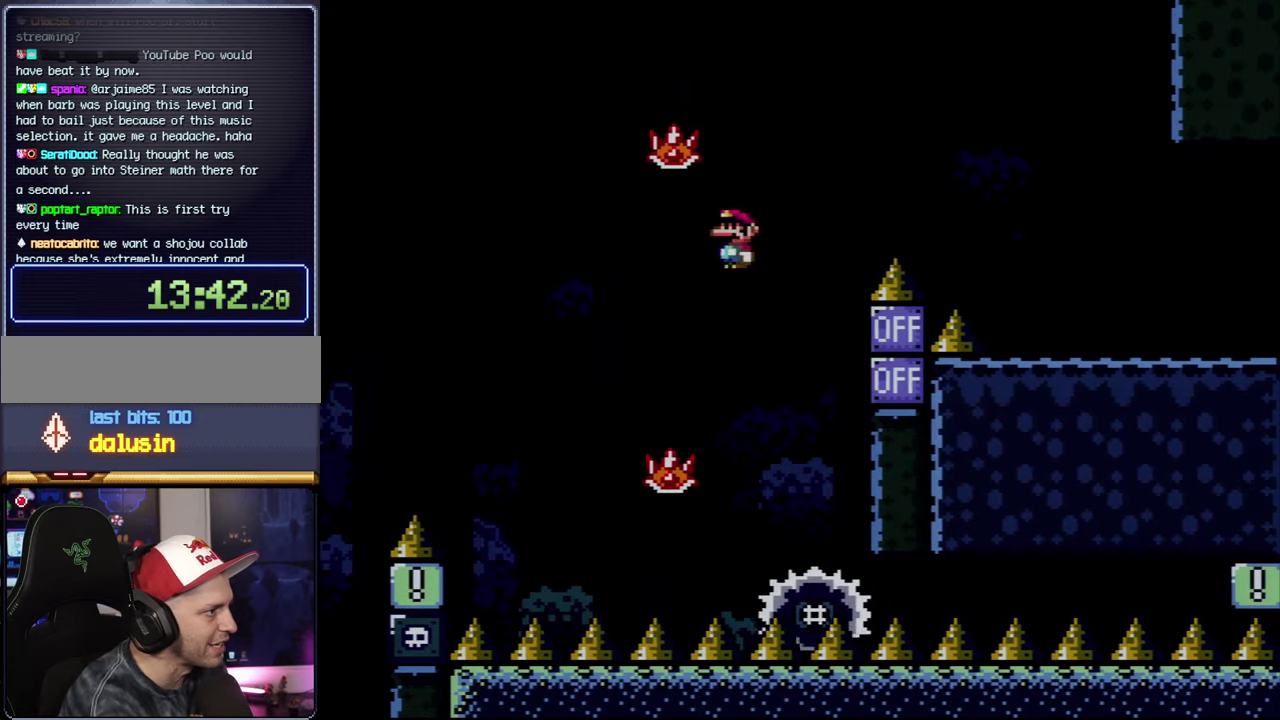
{"buttons": ["X", "DPAD_RIGHT"], "events": [[400, "A", "up"]]}